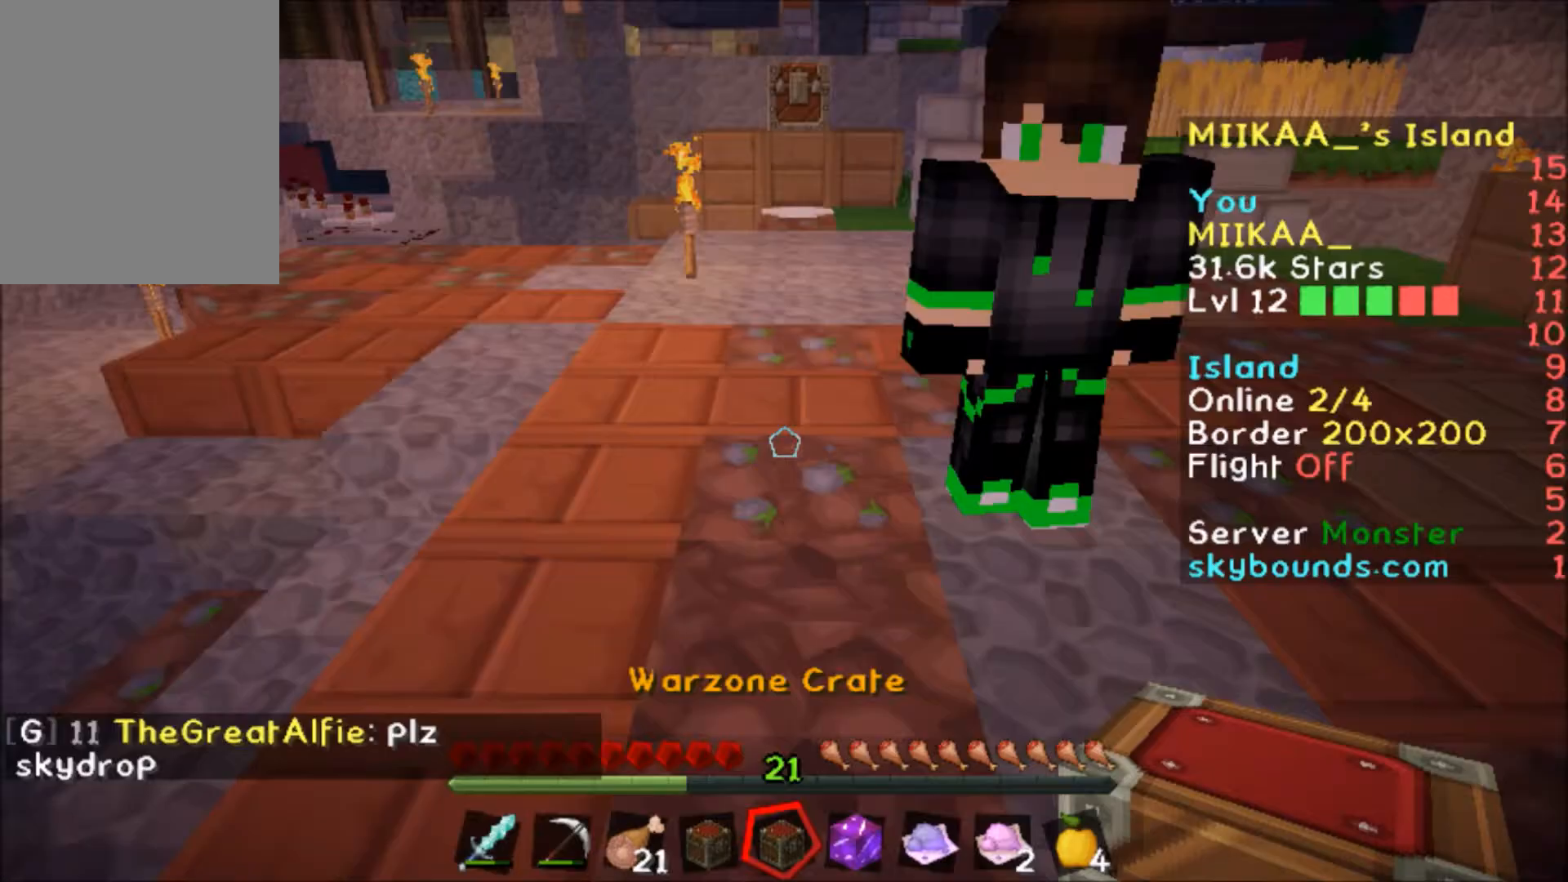
Gameplay with keyboard and mouse; each line is a JSON object with the keys and mouse buttons held at the frame after it. "events" lists presses ("down") and releases ("up") of "a", "d", "s", "w", "mouse_left" and "mouse_right" between this image and that frame as [ms after this image, input, new state], when the widget could be followed in between. "mouse_left", "mouse_right" = the "left", "right" buttons of the "mouse" list. No other keys are recorded. Fast repeated clicks can show as one long hold. Mouse movement is not recorded.
{"keys": [], "mouse": [], "events": []}
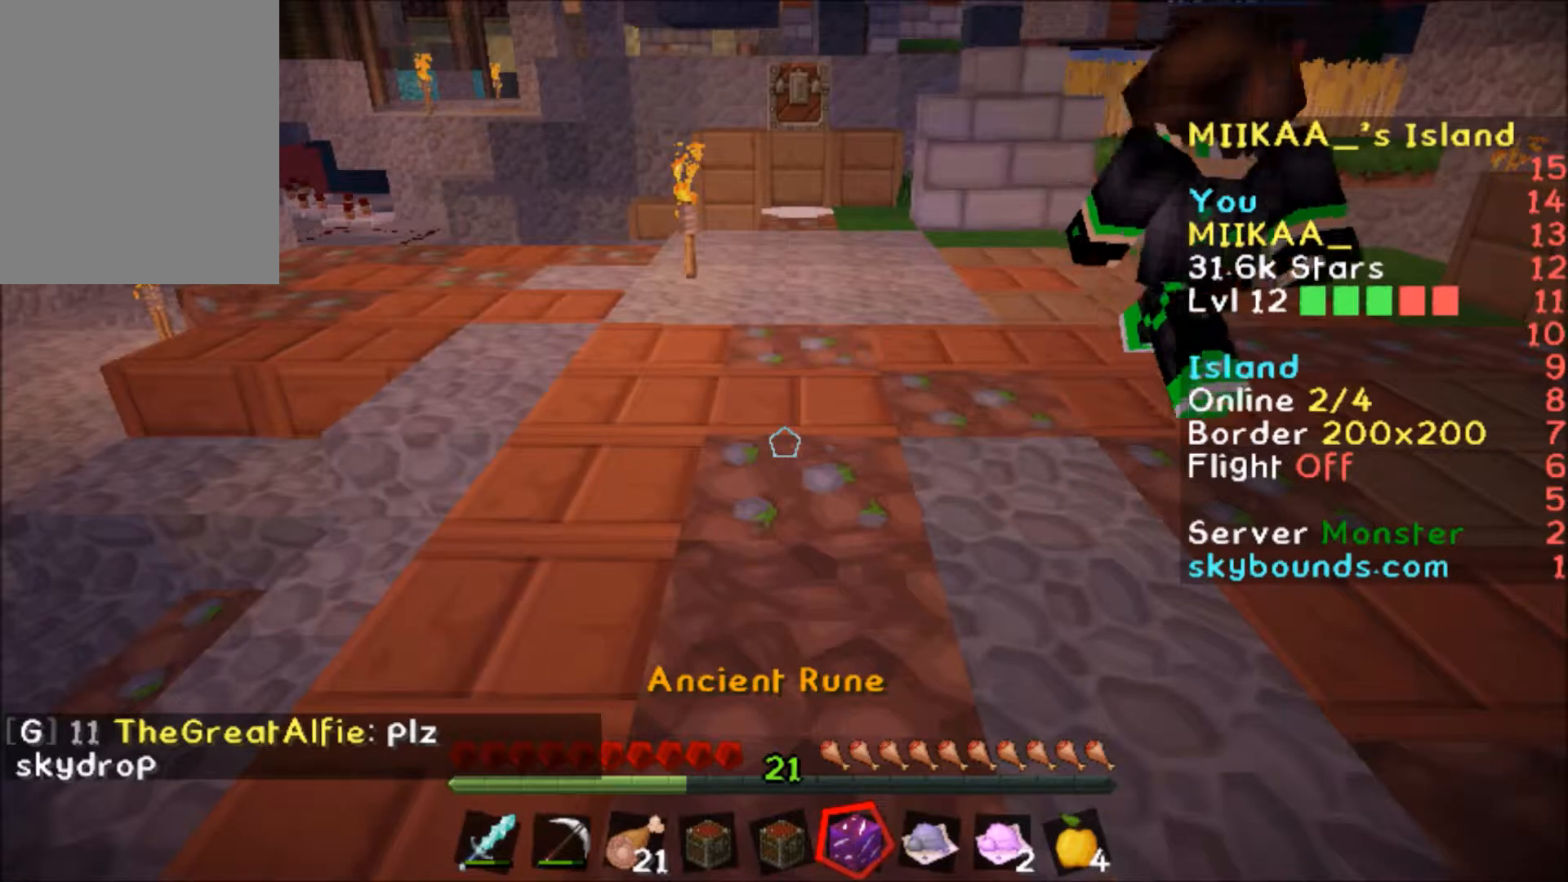
{"keys": ["w"], "mouse": [], "events": [[367, "w", "down"]]}
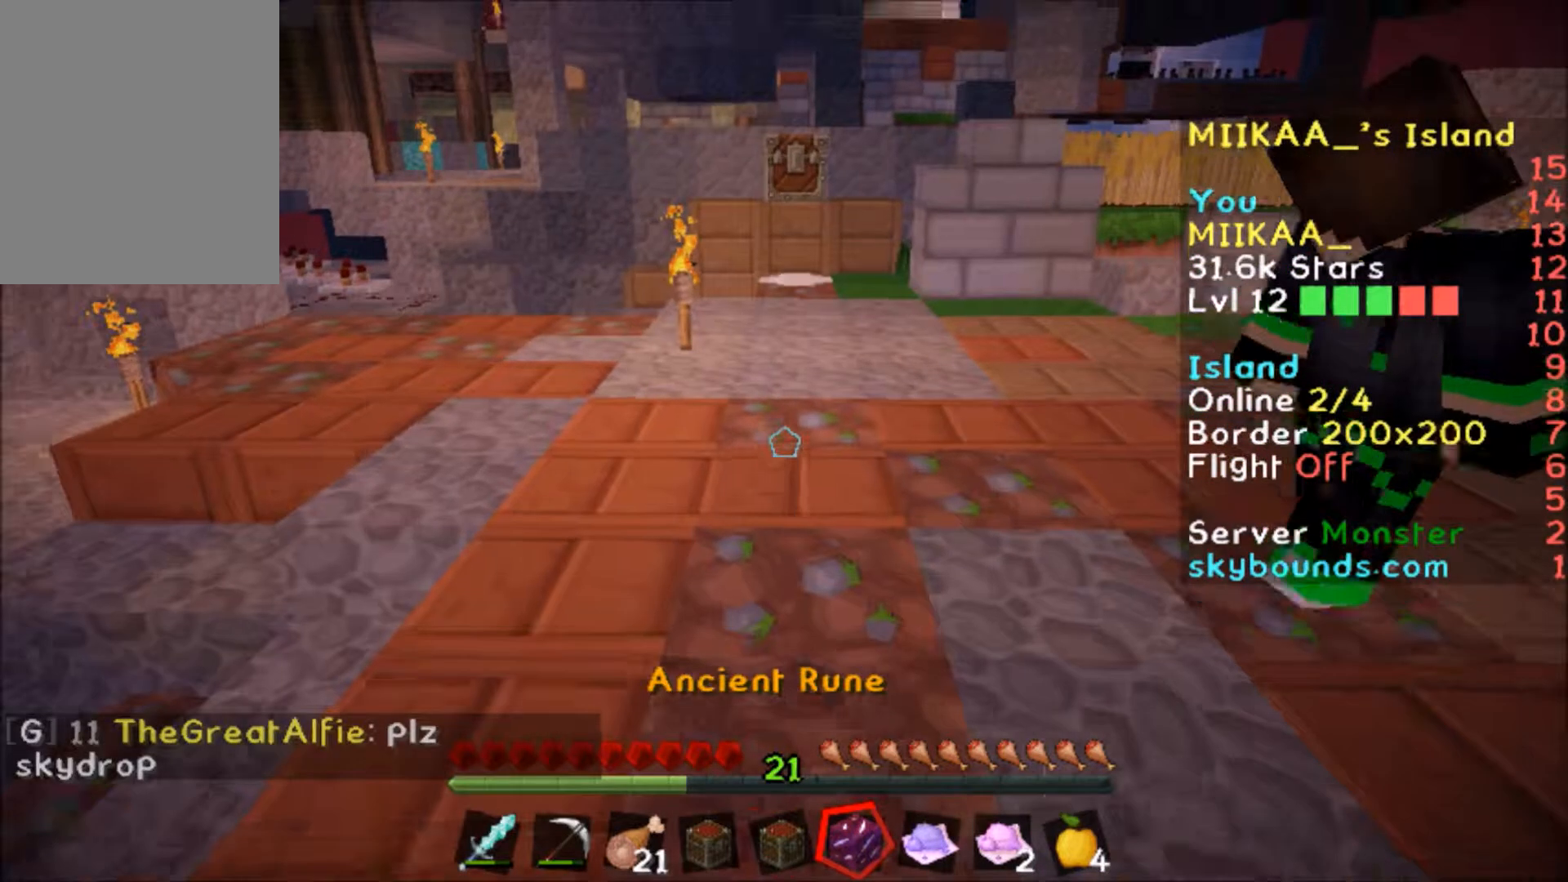
{"keys": [], "mouse": [], "events": [[167, "w", "up"]]}
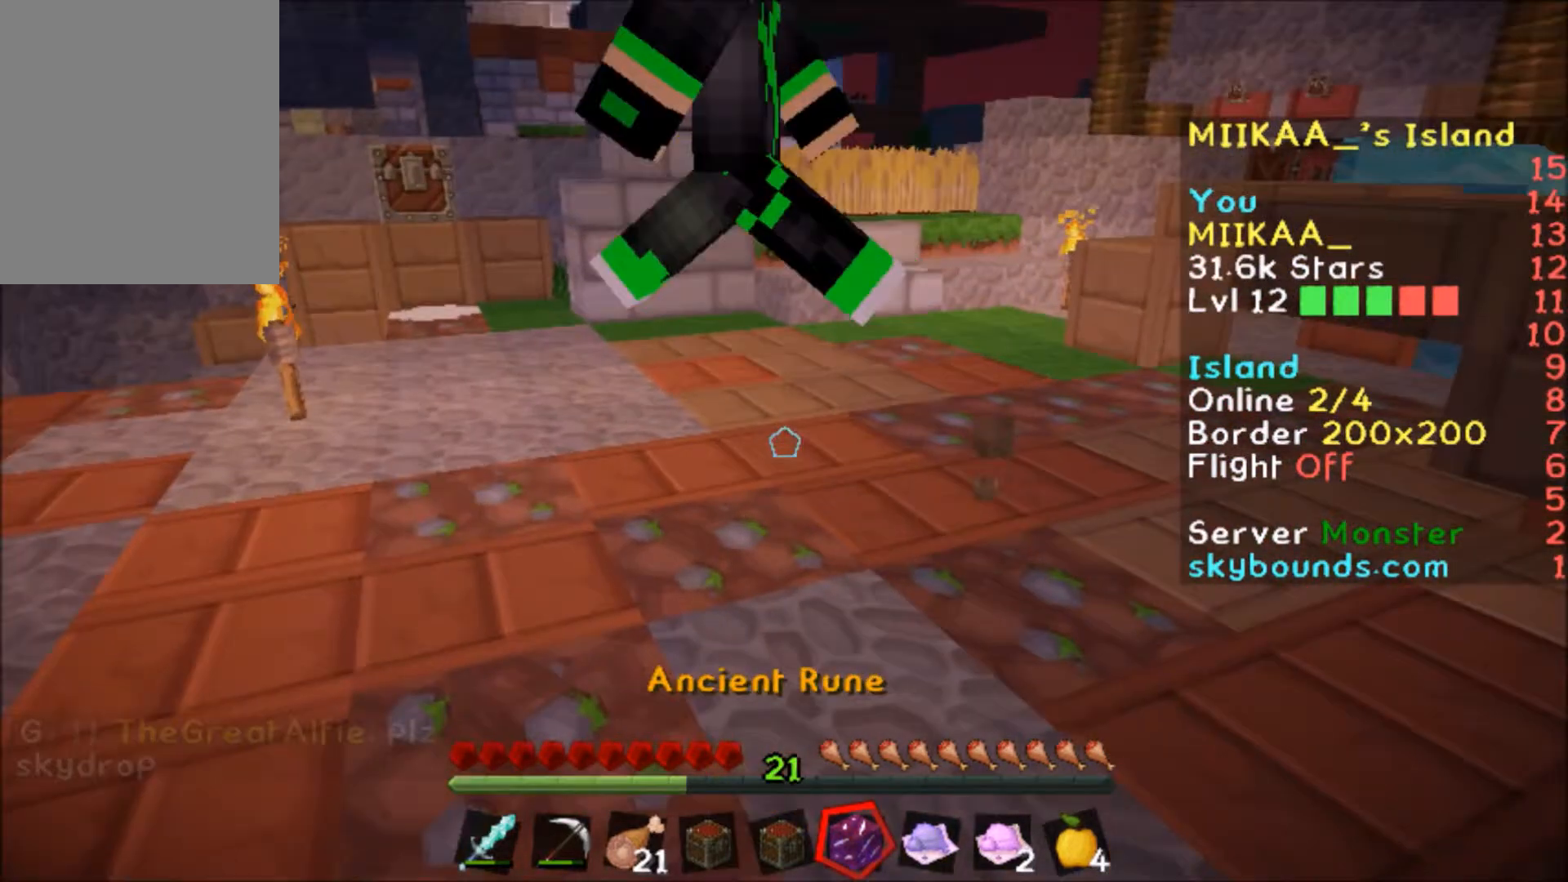
{"keys": [], "mouse": [], "events": [[33, "a", "down"], [100, "s", "down"], [167, "s", "up"], [200, "a", "up"]]}
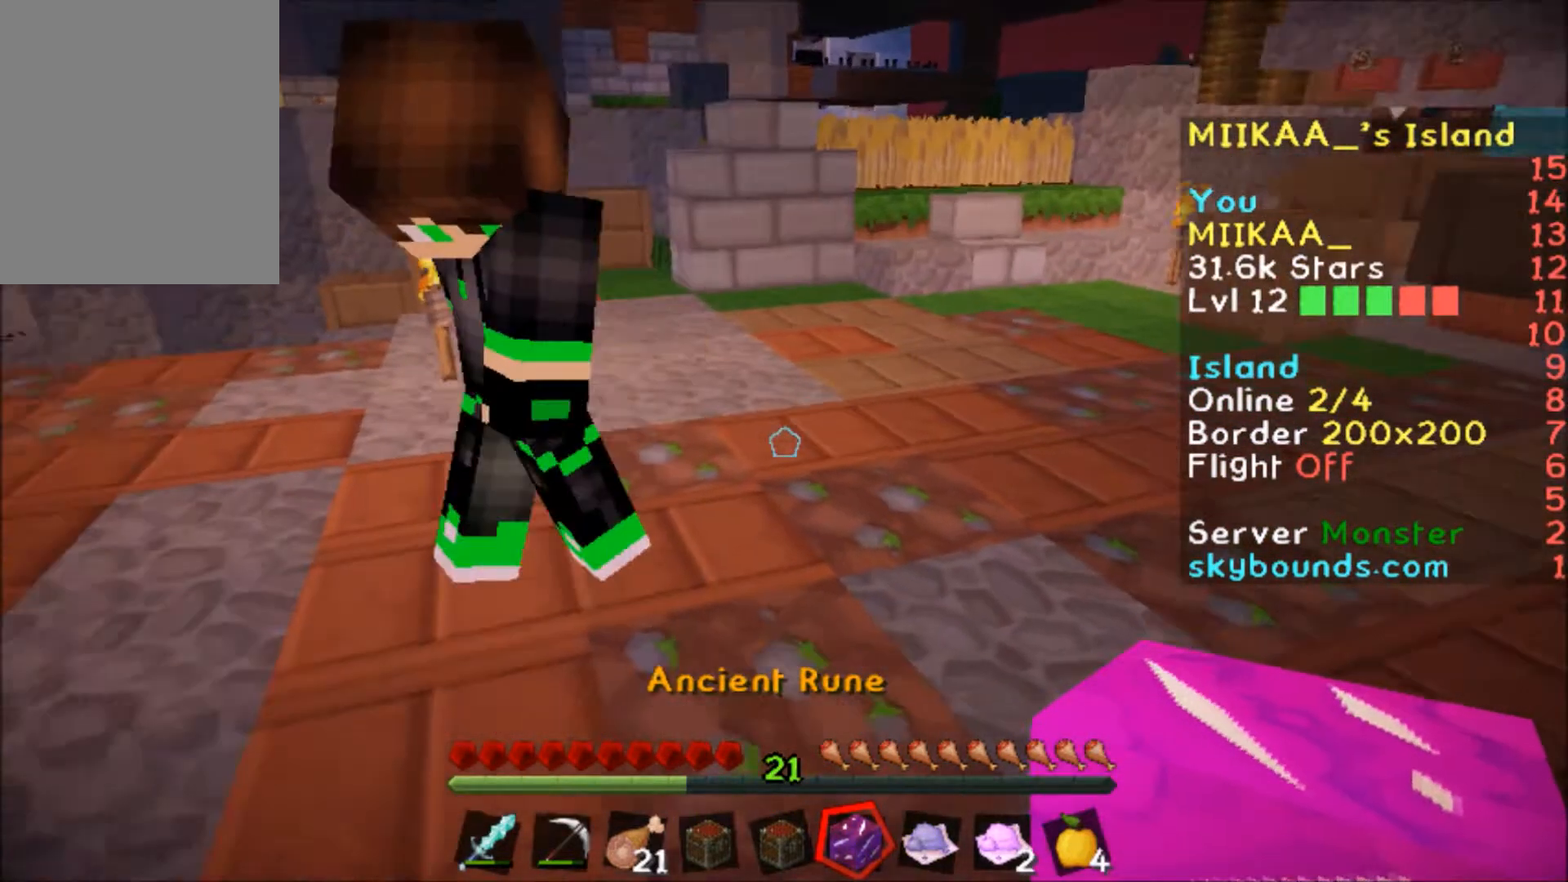
{"keys": [], "mouse": [], "events": [[67, "d", "down"], [368, "d", "up"]]}
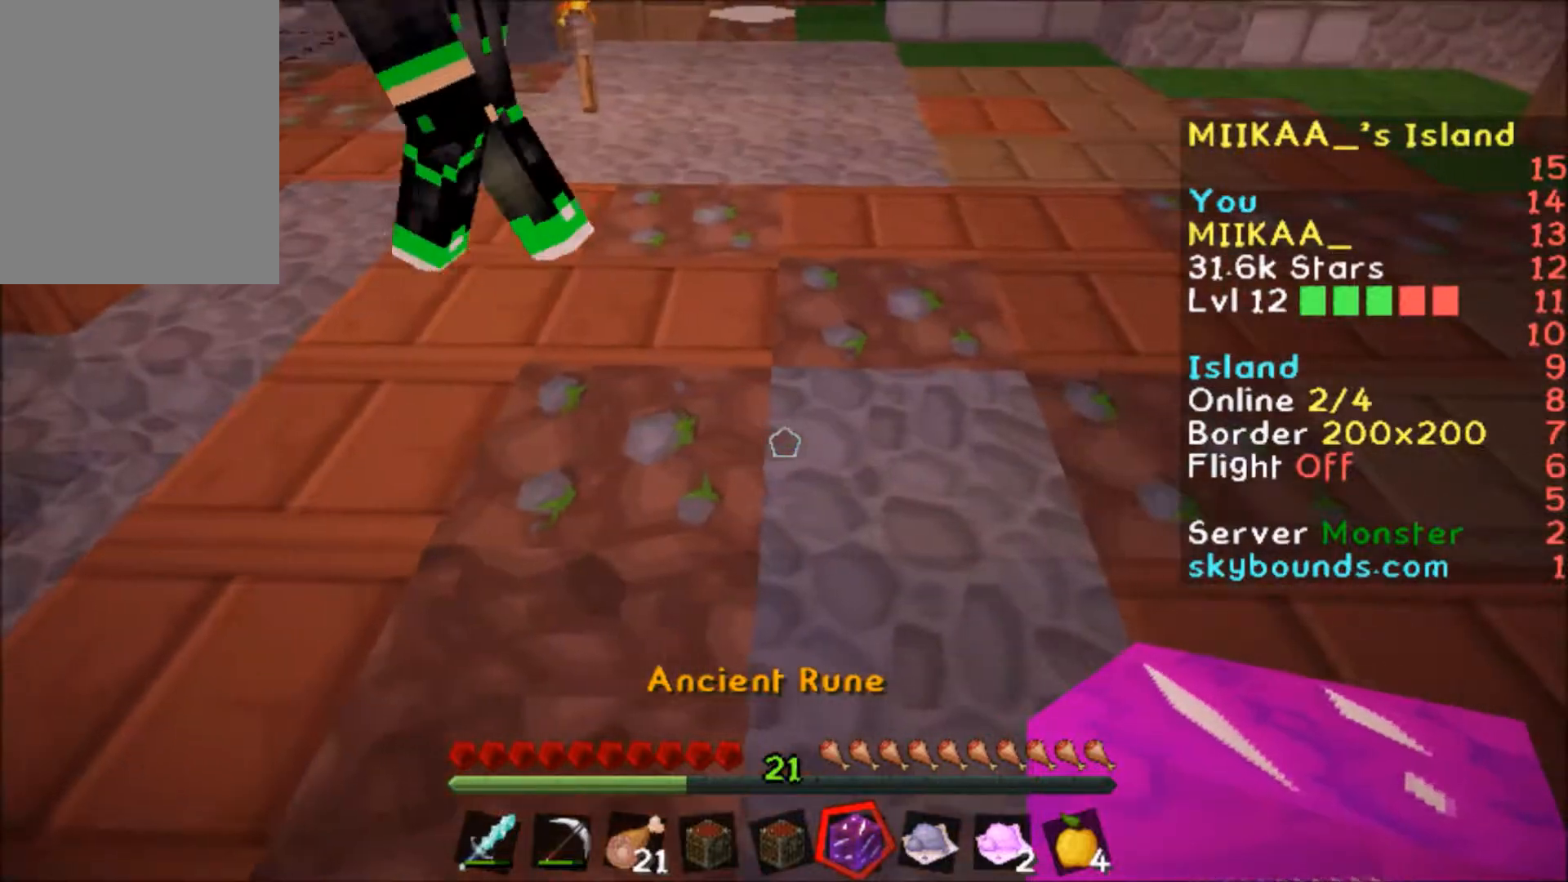
{"keys": [], "mouse": [], "events": [[300, "s", "down"], [467, "s", "up"]]}
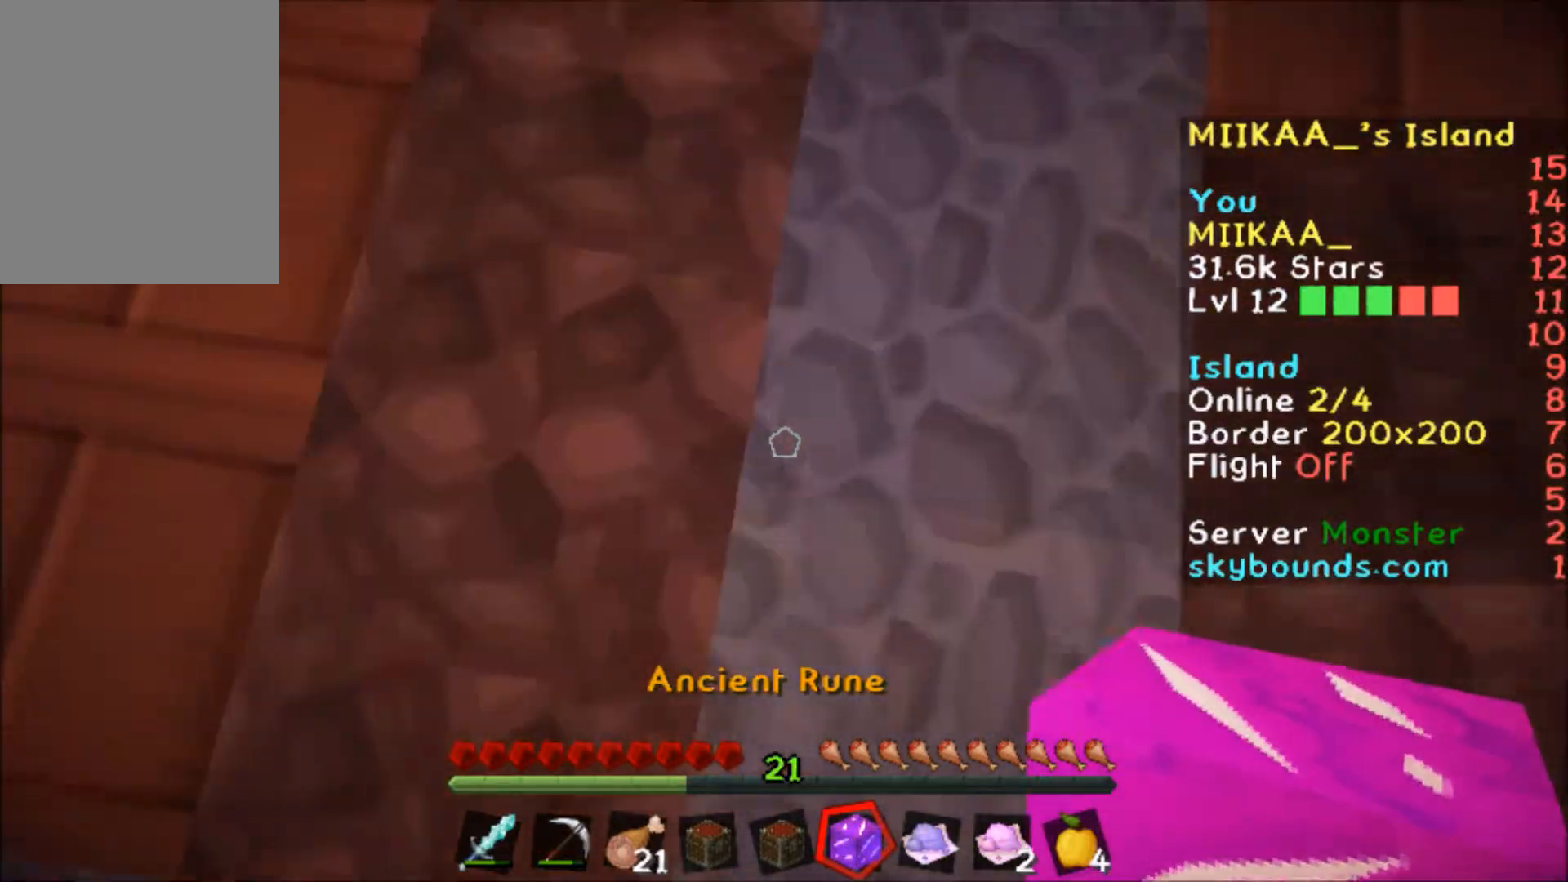
{"keys": [], "mouse": [], "events": []}
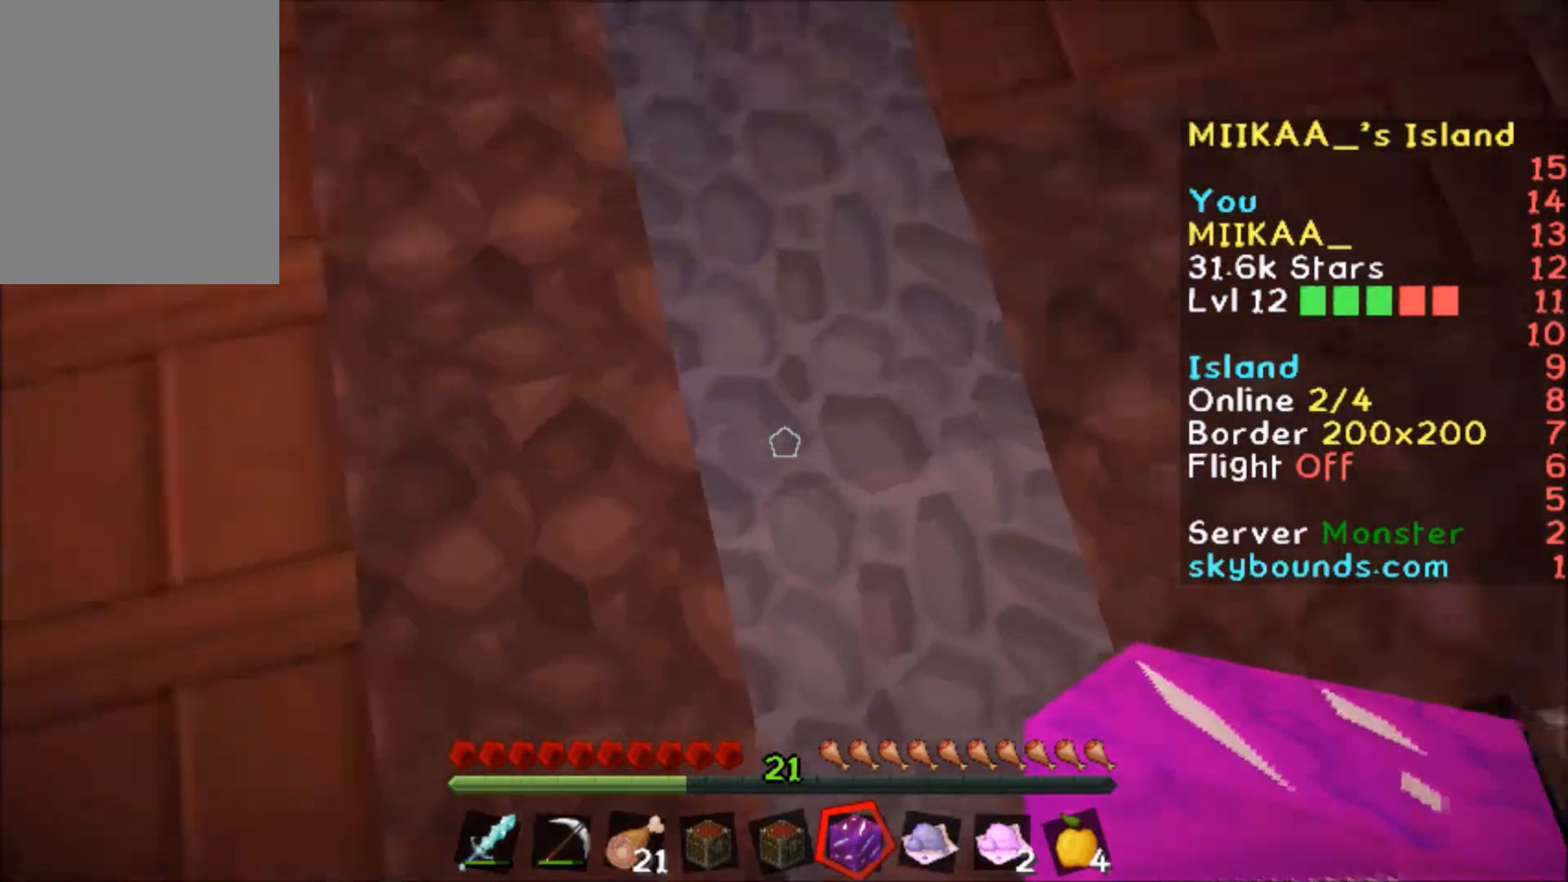
{"keys": [], "mouse": [], "events": [[167, "w", "down"], [367, "w", "up"]]}
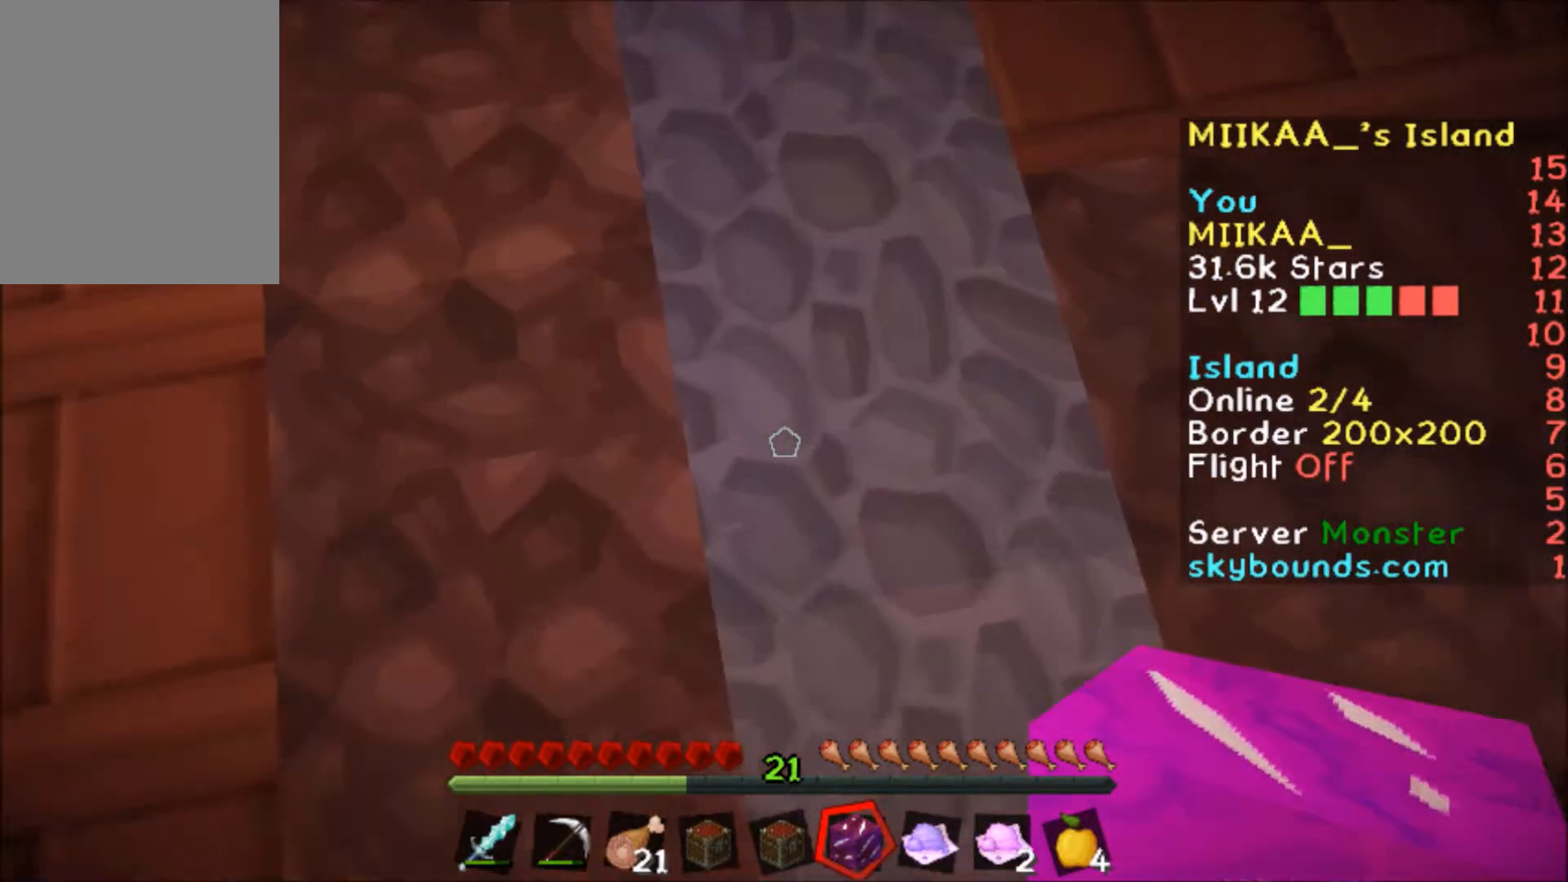
{"keys": ["d"], "mouse": [], "events": [[66, "a", "down"], [300, "a", "up"], [467, "d", "down"]]}
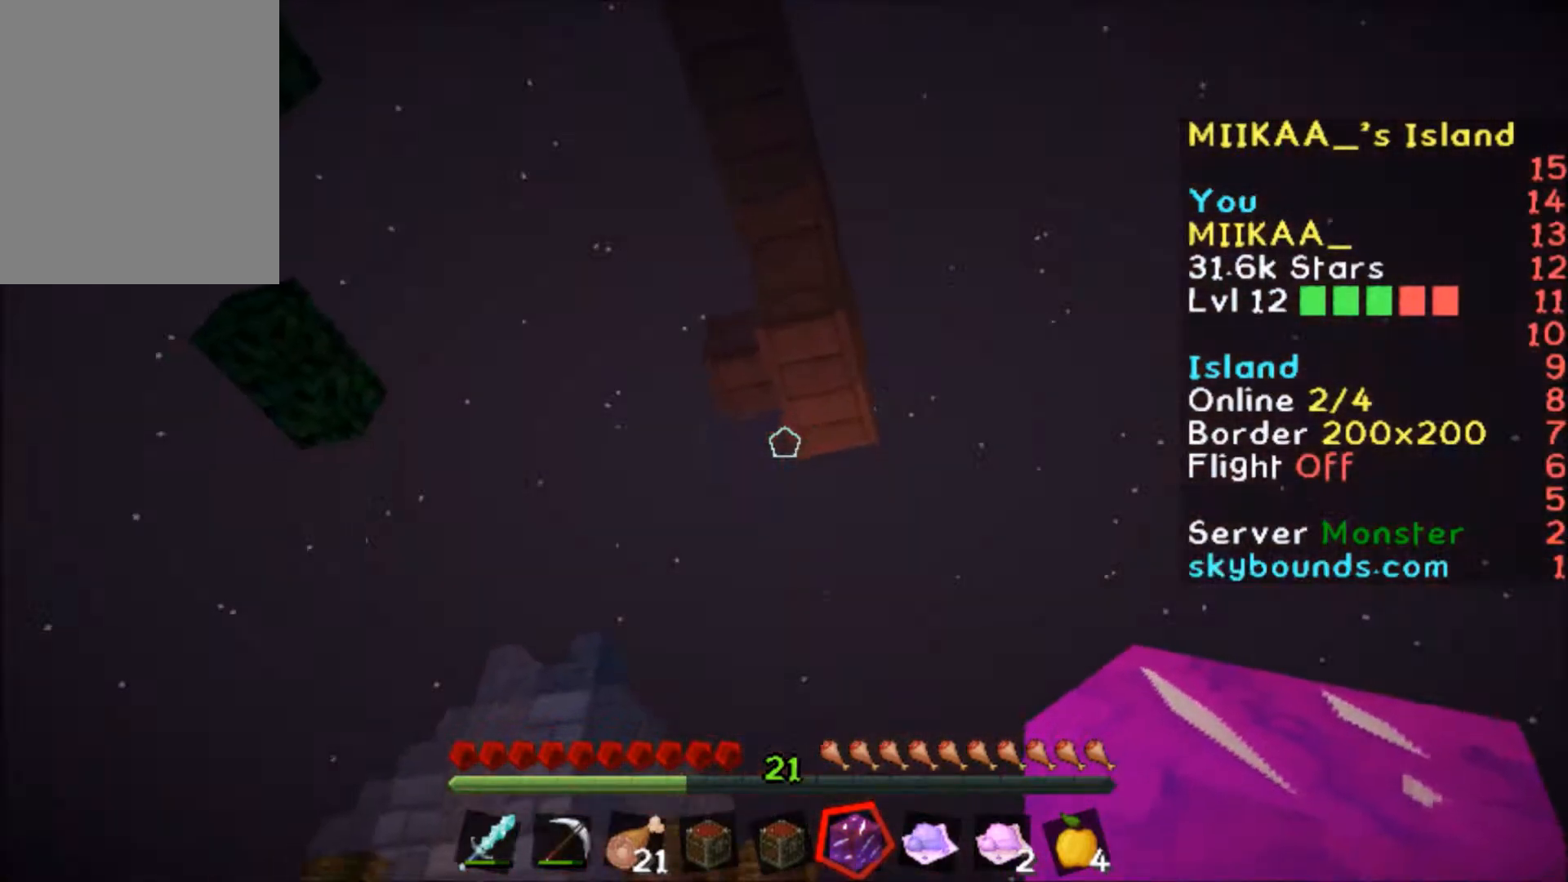
{"keys": [], "mouse": [], "events": [[200, "d", "up"], [367, "d", "down"], [501, "d", "up"]]}
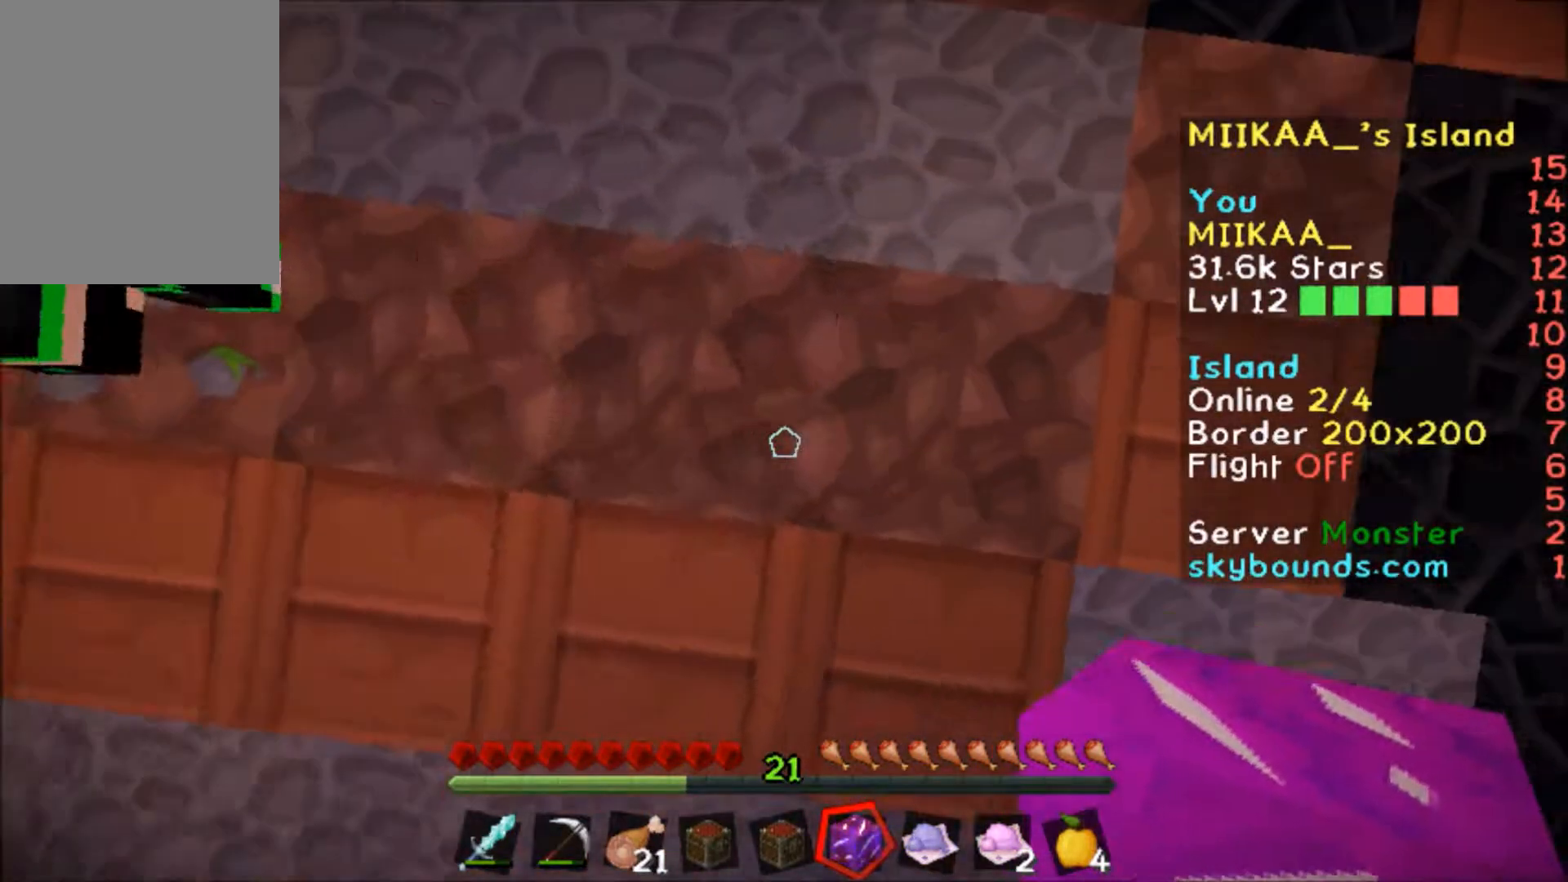
{"keys": [], "mouse": [], "events": [[33, "a", "down"], [33, "mouse_right", "down"], [100, "a", "up"], [166, "mouse_right", "up"]]}